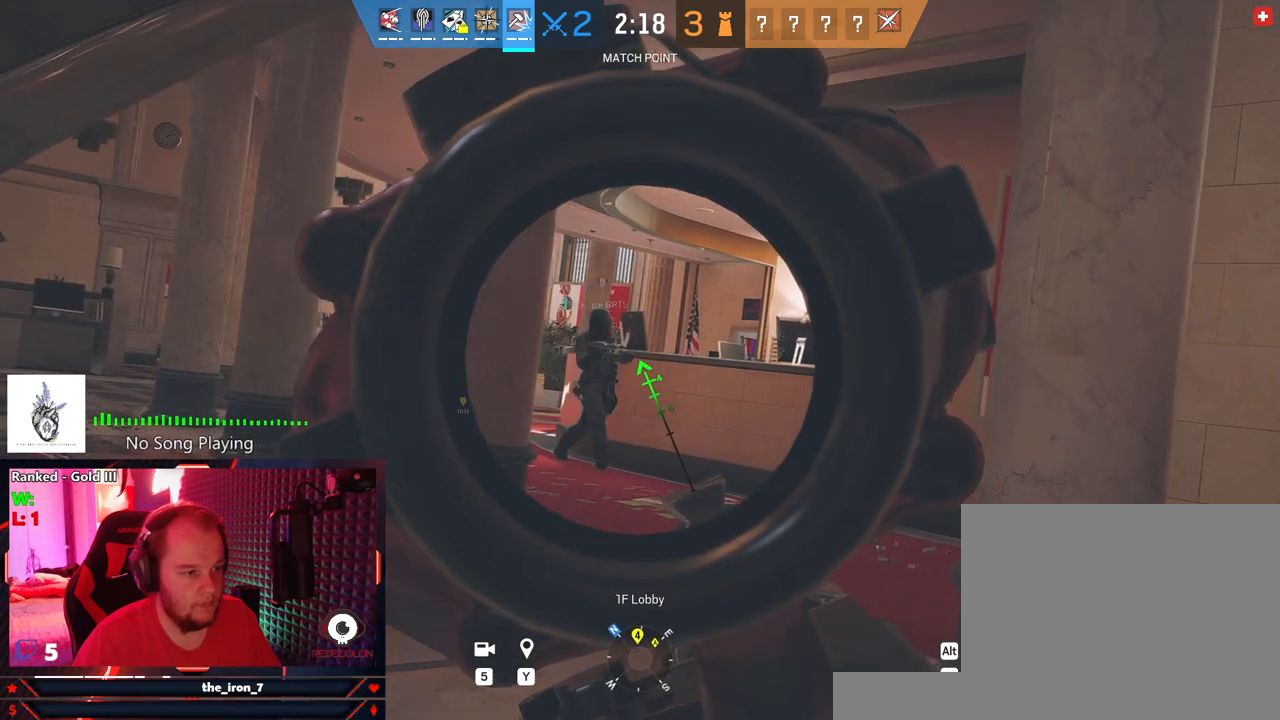
Gameplay with keyboard and mouse; each line is a JSON object with the keys and mouse buttons held at the frame after it. "events" lists presses ("down") and releases ("up") of "1", "2", "3", "4", "5", "a", "alt", "c", "caps_lock", "ctrl", "d", "e", "f", "g", "q", "r", "s", "shift", "space", "t", "tab", "v", "w", "x", "z", "mouse_left", "mouse_wheel" and "mouse_right" between this image and that frame as [ms after this image, input, new state], when the widget could be followed in between. "mouse_left", "mouse_wheel", "mouse_right" = the "left", "wheel", "right" buttons of the "mouse" list. No other keys are recorded. "wheel" means that the mouse wheel is clicked or scrolled. "mouse_move" is the direction in which the mouse moves at that frame (one of eight, or "still"), when it could be read.
{"keys": ["q", "w"], "mouse": ["right"], "mouse_move": "right", "events": [[437, "d", "up"]]}
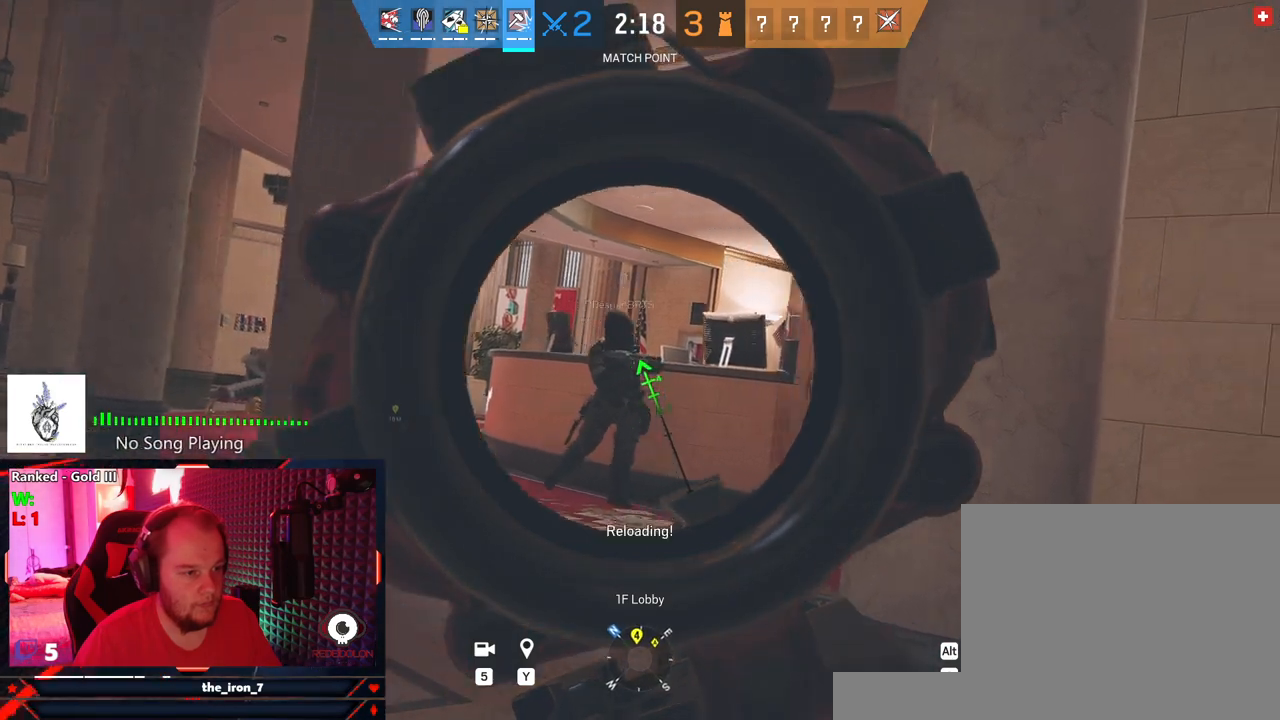
{"keys": ["a", "q", "w"], "mouse": [], "mouse_move": "still", "events": [[271, "a", "down"], [312, "mouse_right", "up"]]}
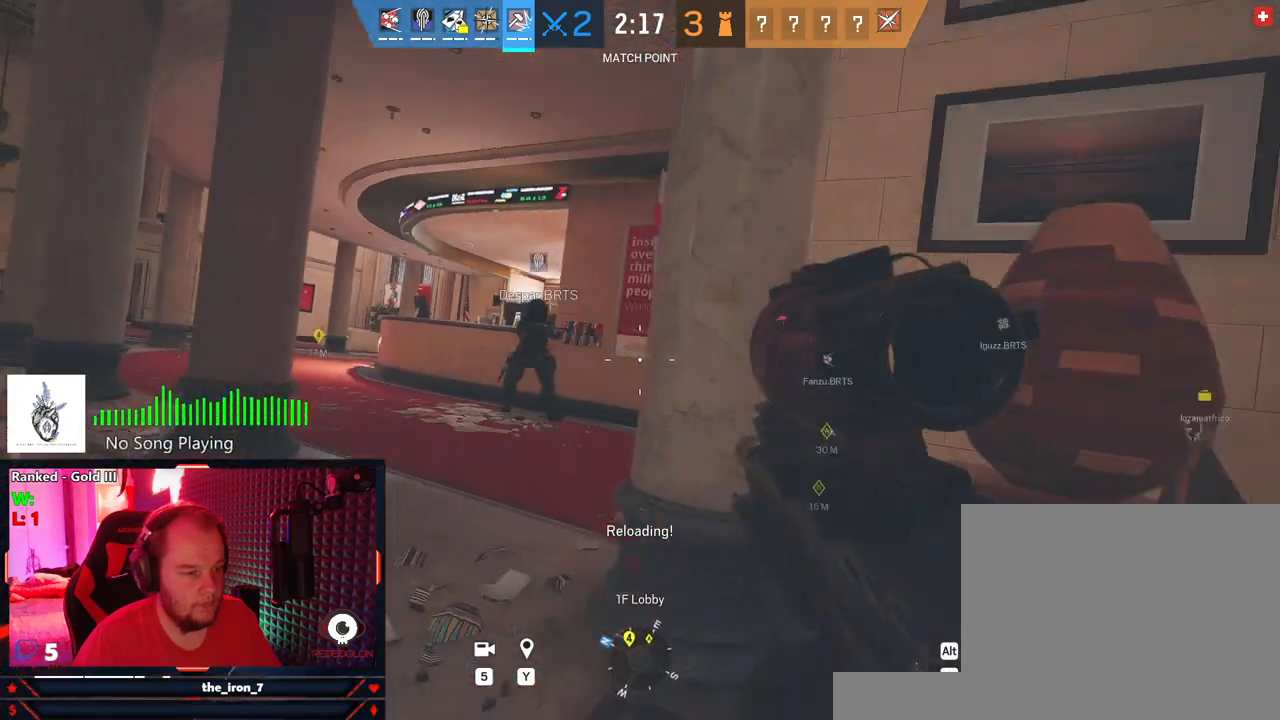
{"keys": ["a", "q"], "mouse": [], "mouse_move": "right", "events": [[291, "w", "up"]]}
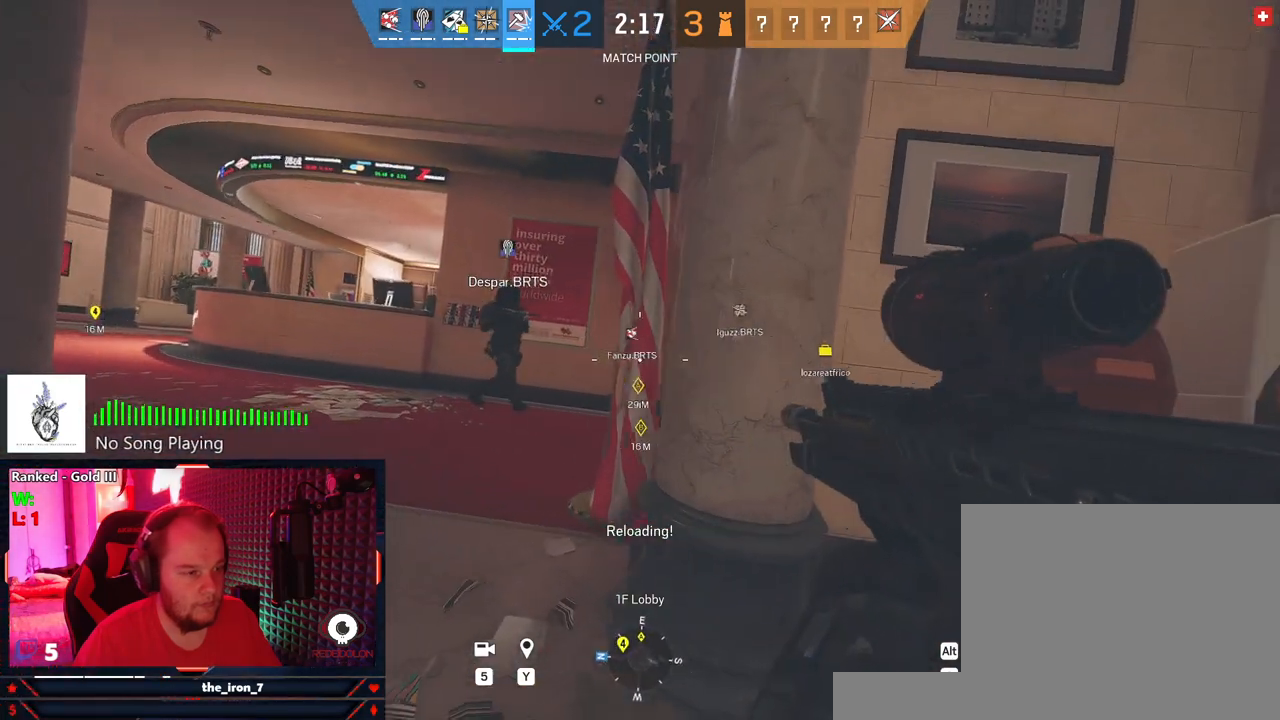
{"keys": ["a", "q", "w"], "mouse": [], "mouse_move": "still", "events": [[166, "w", "down"]]}
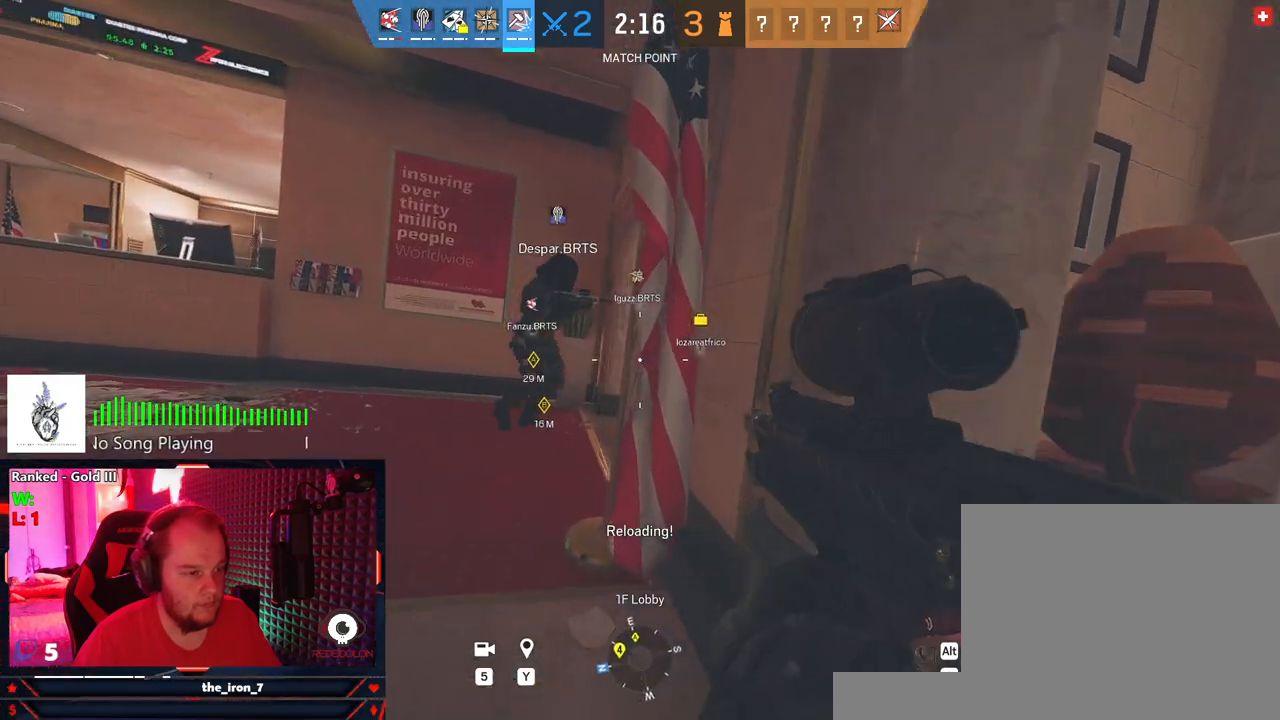
{"keys": ["a", "q"], "mouse": ["right"], "mouse_move": "still", "events": [[41, "w", "up"], [416, "mouse_right", "down"]]}
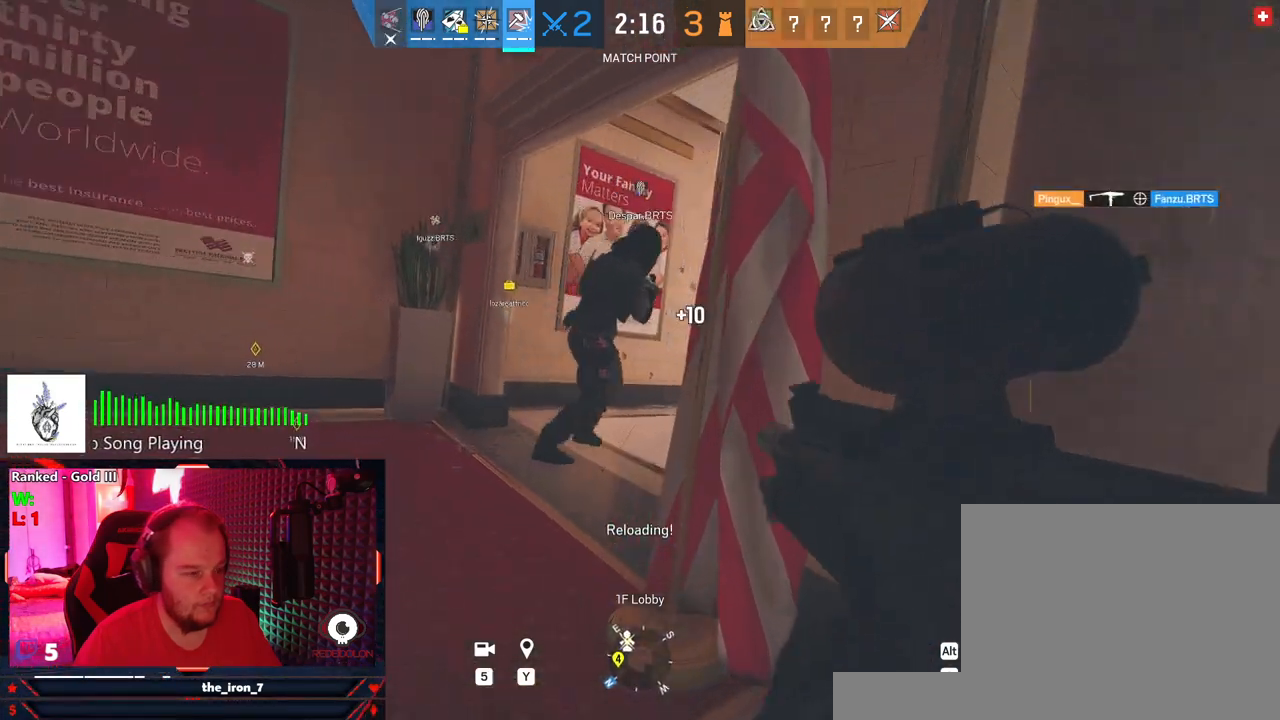
{"keys": ["a", "q", "w"], "mouse": ["right"], "mouse_move": "still", "events": [[333, "w", "down"]]}
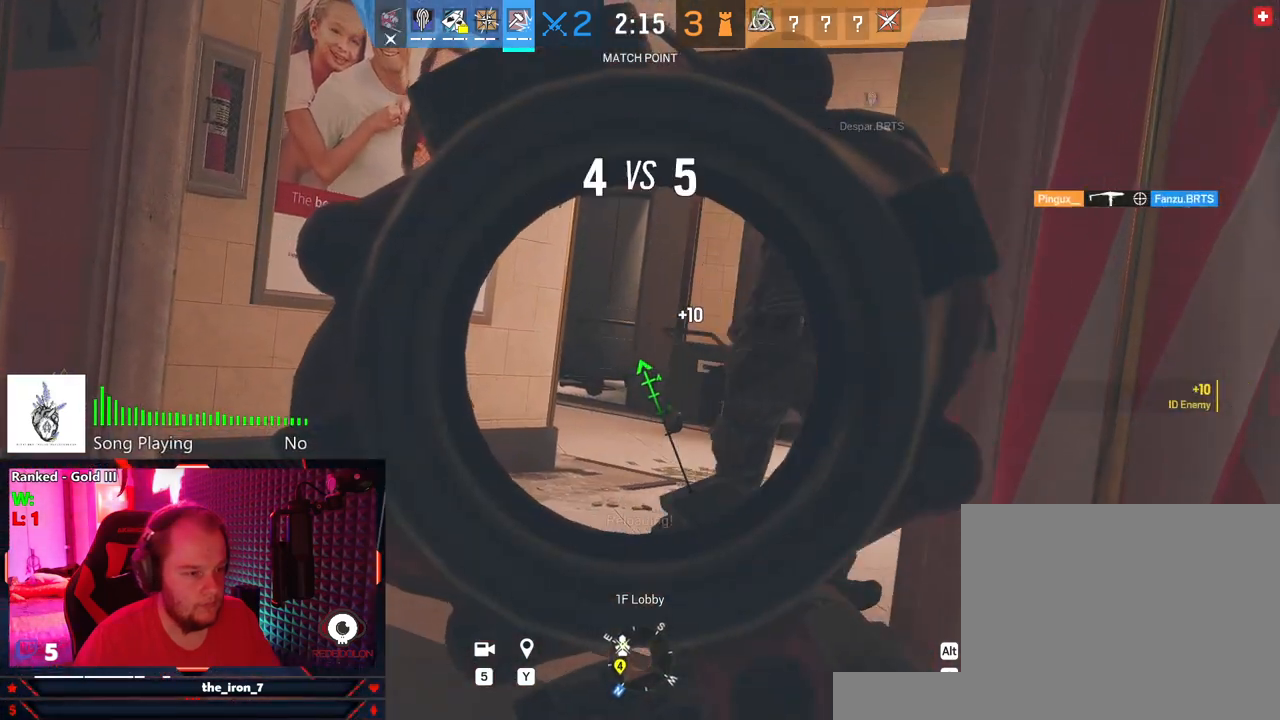
{"keys": ["a", "q", "w"], "mouse": ["right"], "mouse_move": "right", "events": [[208, "a", "up"], [312, "a", "down"]]}
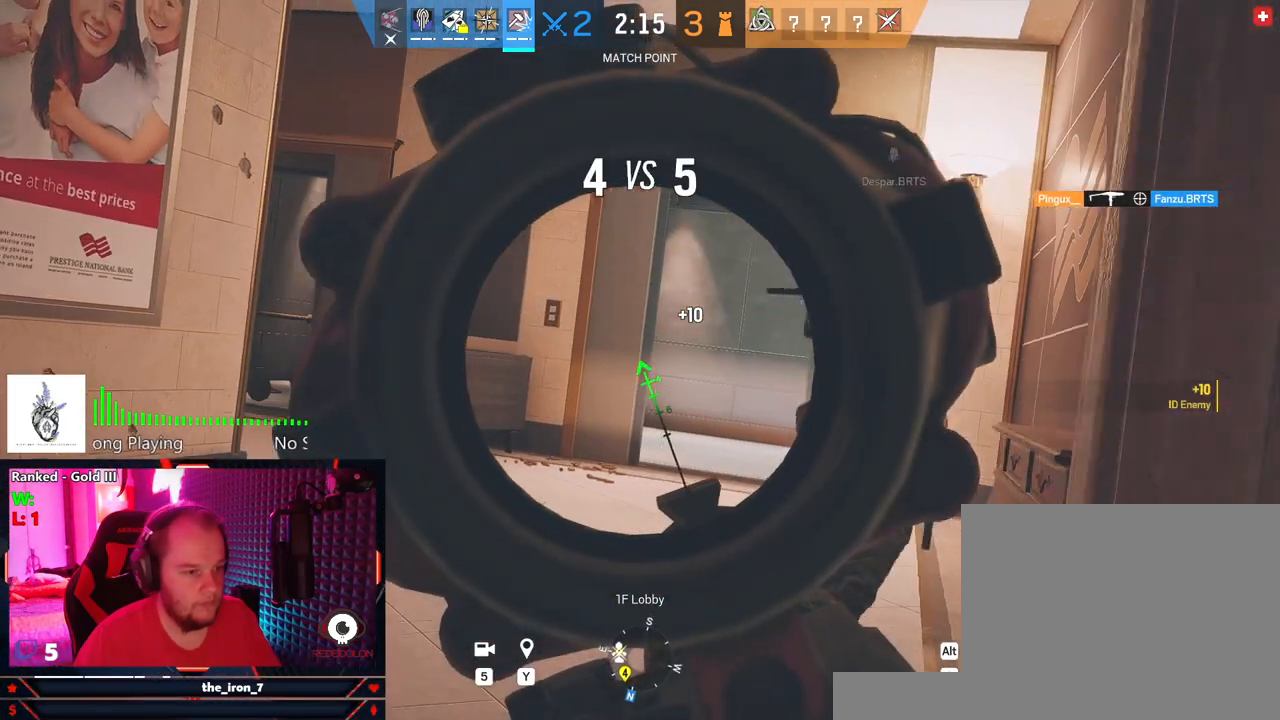
{"keys": ["q", "w"], "mouse": ["right"], "mouse_move": "still", "events": [[416, "c", "down"], [458, "a", "up"], [500, "c", "up"]]}
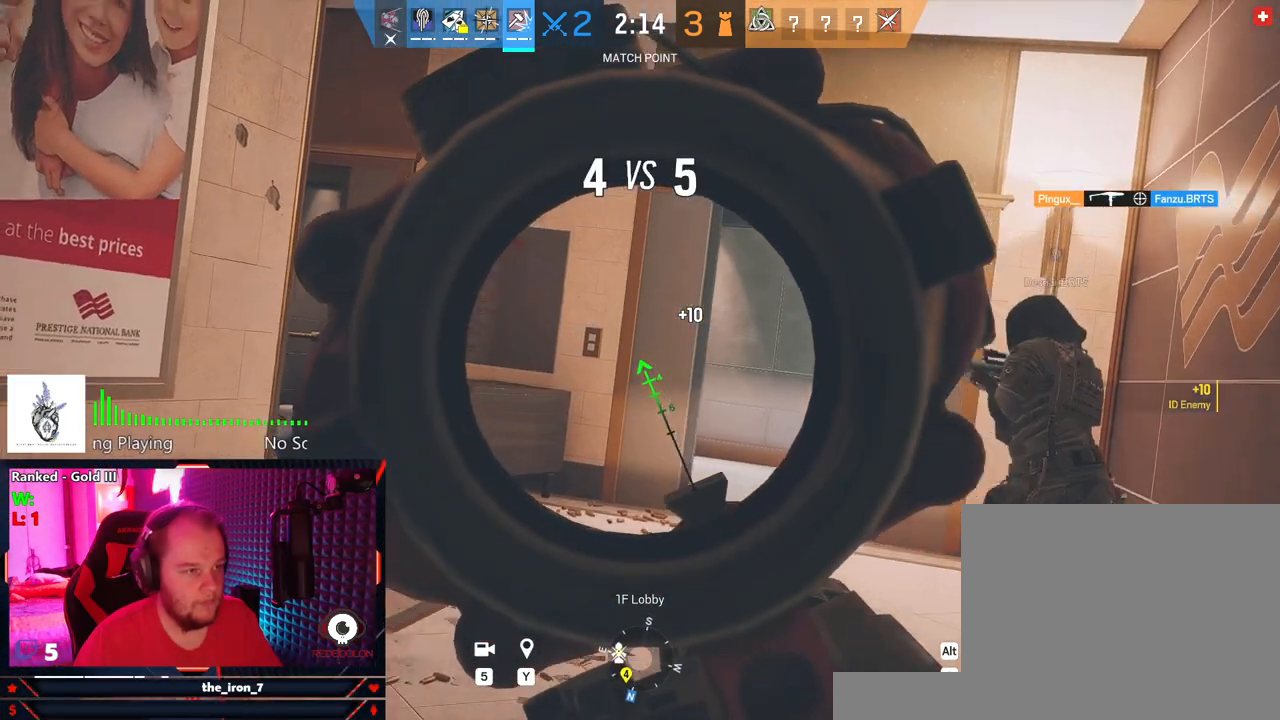
{"keys": ["d", "e"], "mouse": [], "mouse_move": "still", "events": [[62, "mouse_right", "up"], [104, "w", "up"], [145, "d", "down"], [187, "q", "up"], [229, "e", "down"]]}
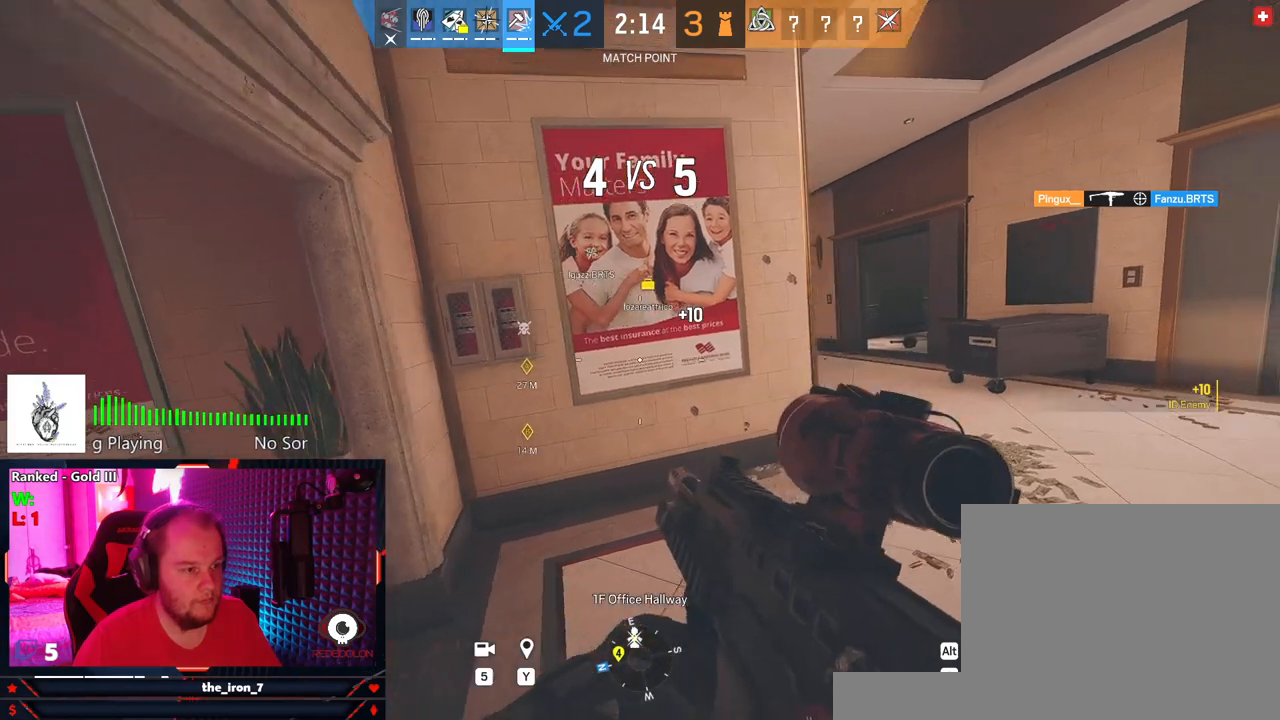
{"keys": ["e"], "mouse": ["right"], "mouse_move": "still", "events": [[312, "mouse_right", "down"], [437, "d", "up"]]}
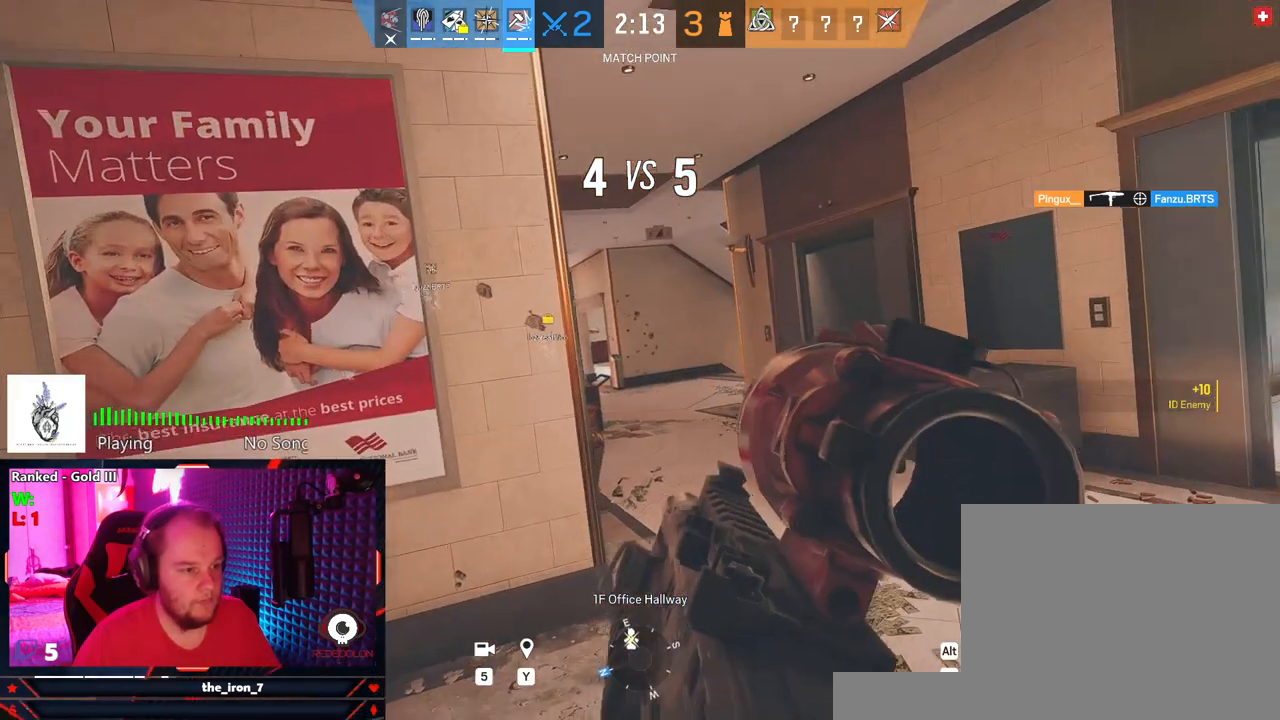
{"keys": ["e"], "mouse": ["right"], "mouse_move": "still", "events": [[271, "d", "down"], [416, "d", "up"]]}
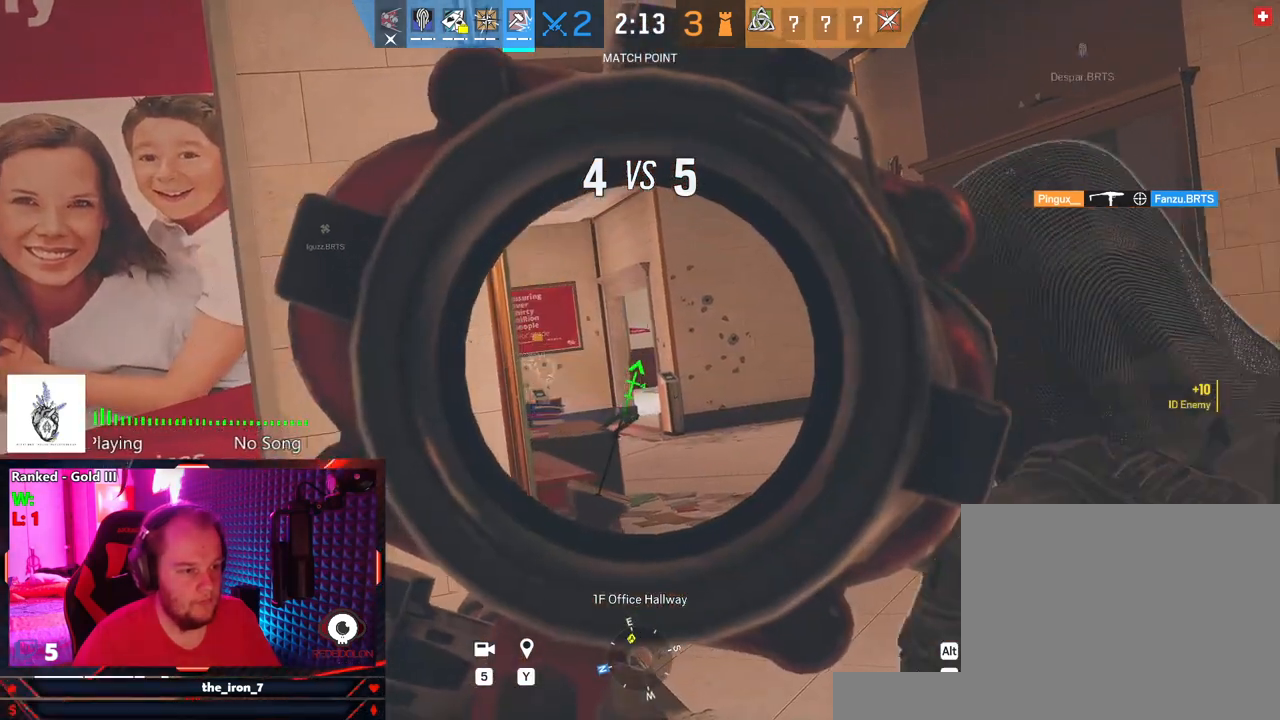
{"keys": ["e"], "mouse": ["right"], "mouse_move": "still", "events": []}
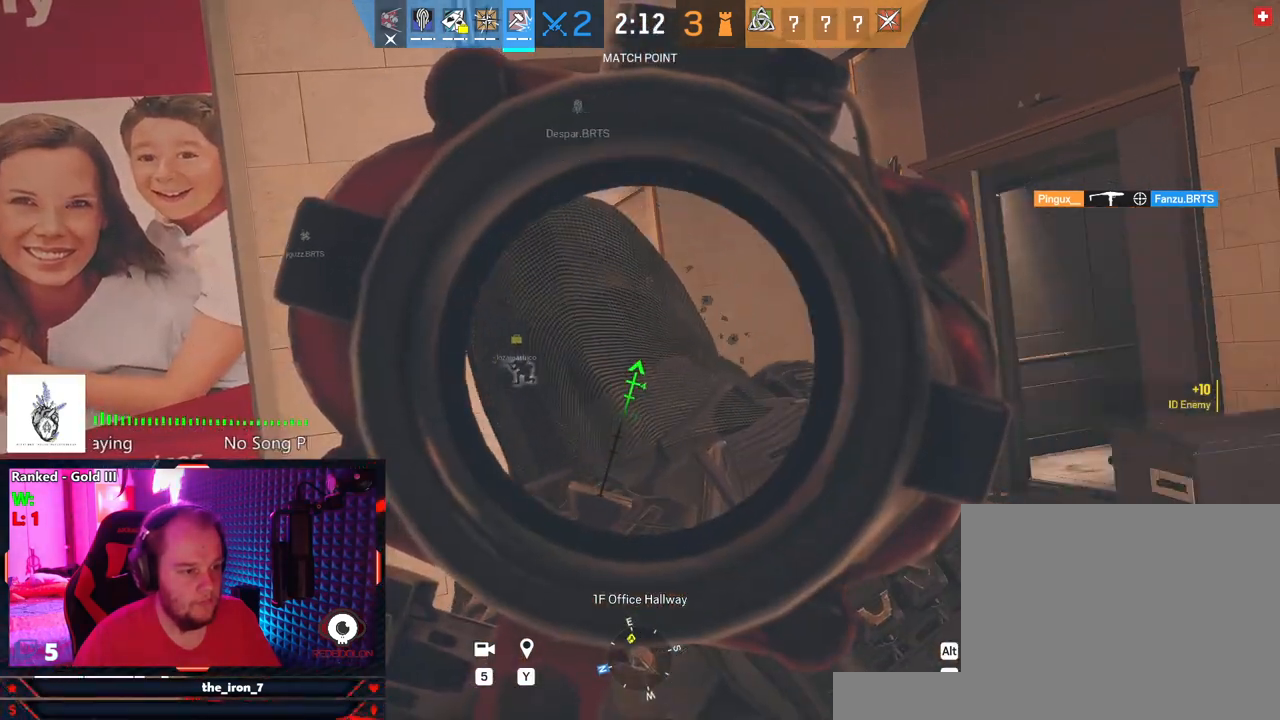
{"keys": ["d", "e"], "mouse": ["right"], "mouse_move": "still", "events": [[125, "d", "down"]]}
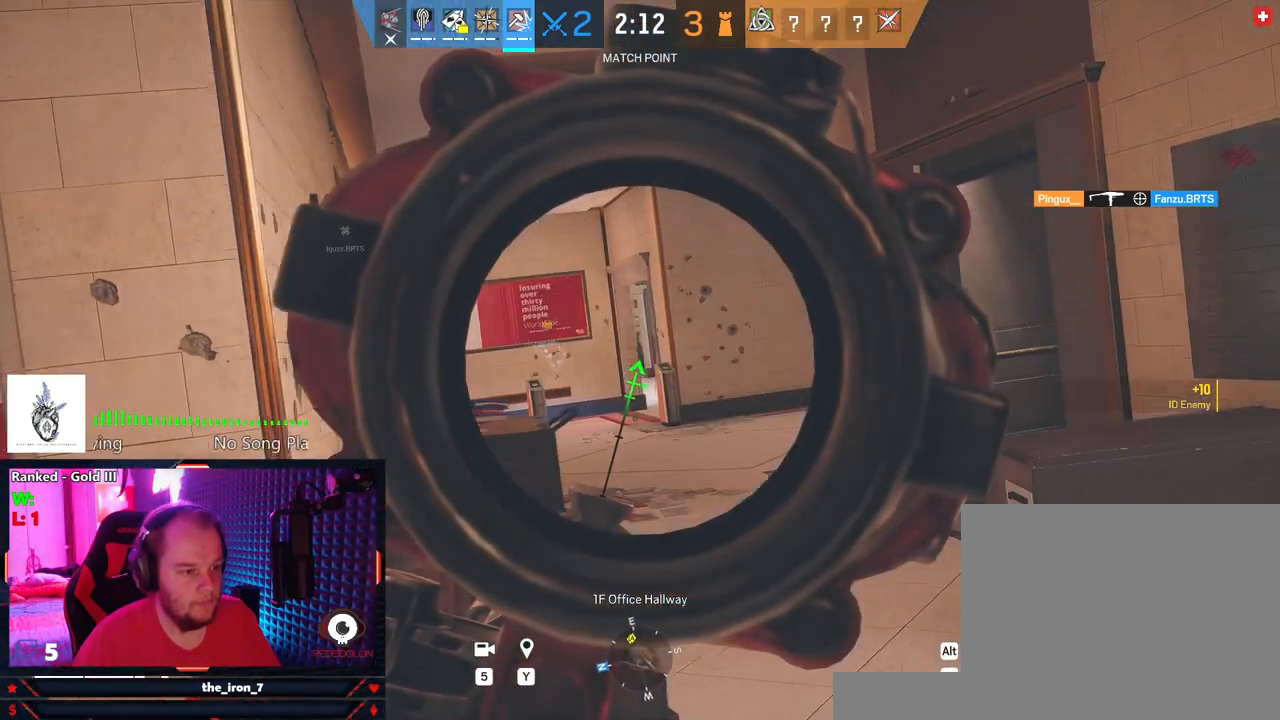
{"keys": ["d", "e", "w"], "mouse": ["right"], "mouse_move": "still", "events": [[458, "w", "down"]]}
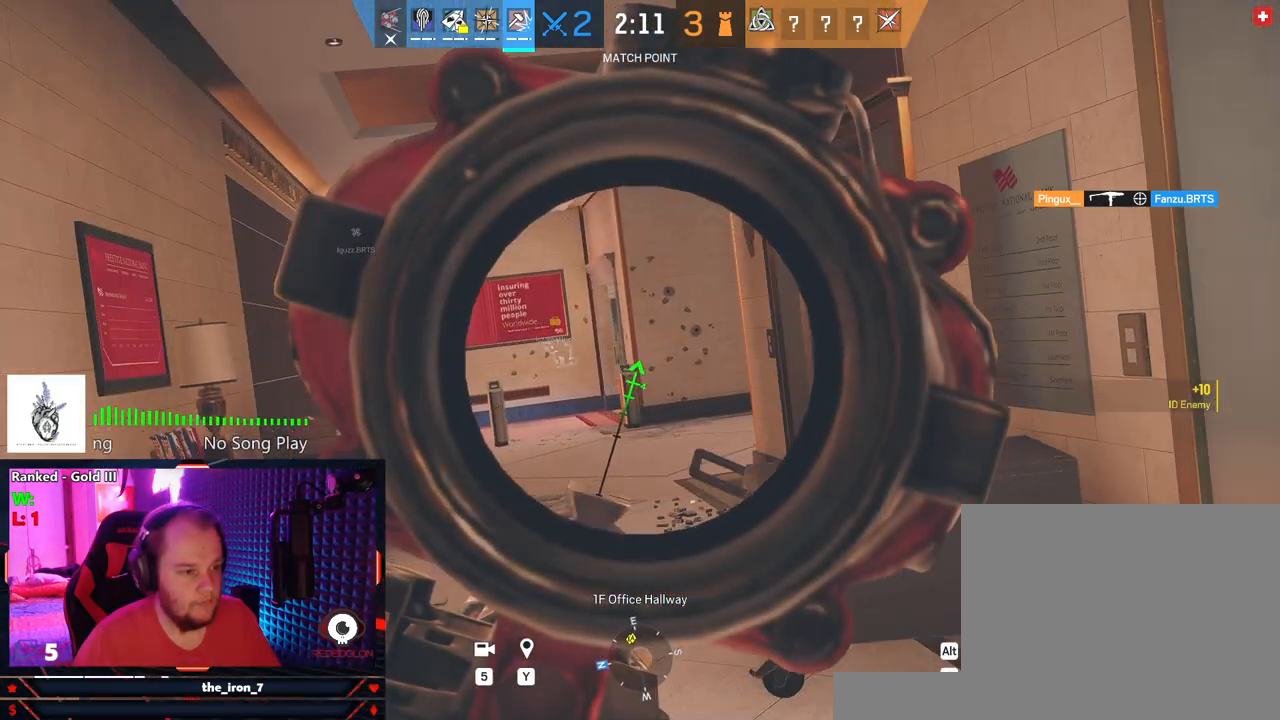
{"keys": ["q"], "mouse": ["right"], "mouse_move": "still", "events": [[229, "w", "up"], [291, "e", "up"], [333, "d", "up"], [375, "q", "down"]]}
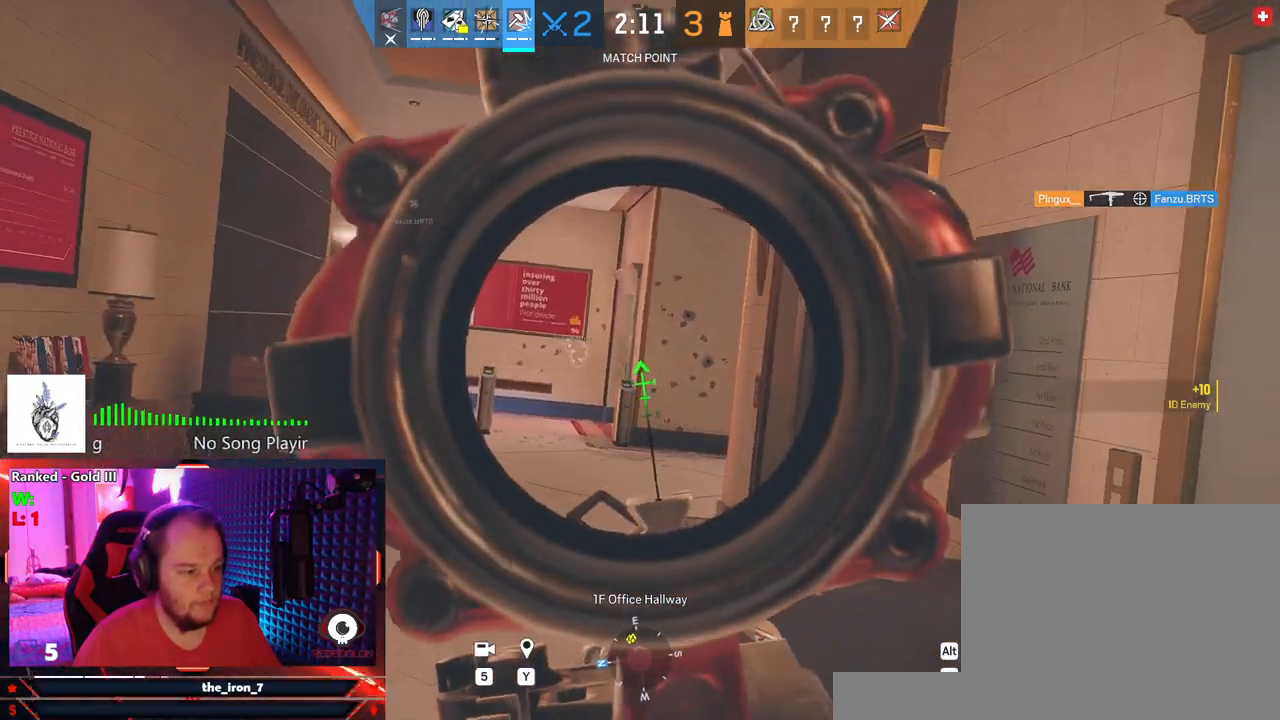
{"keys": ["a", "q", "w"], "mouse": ["right"], "mouse_move": "still", "events": [[21, "a", "down"], [208, "w", "down"]]}
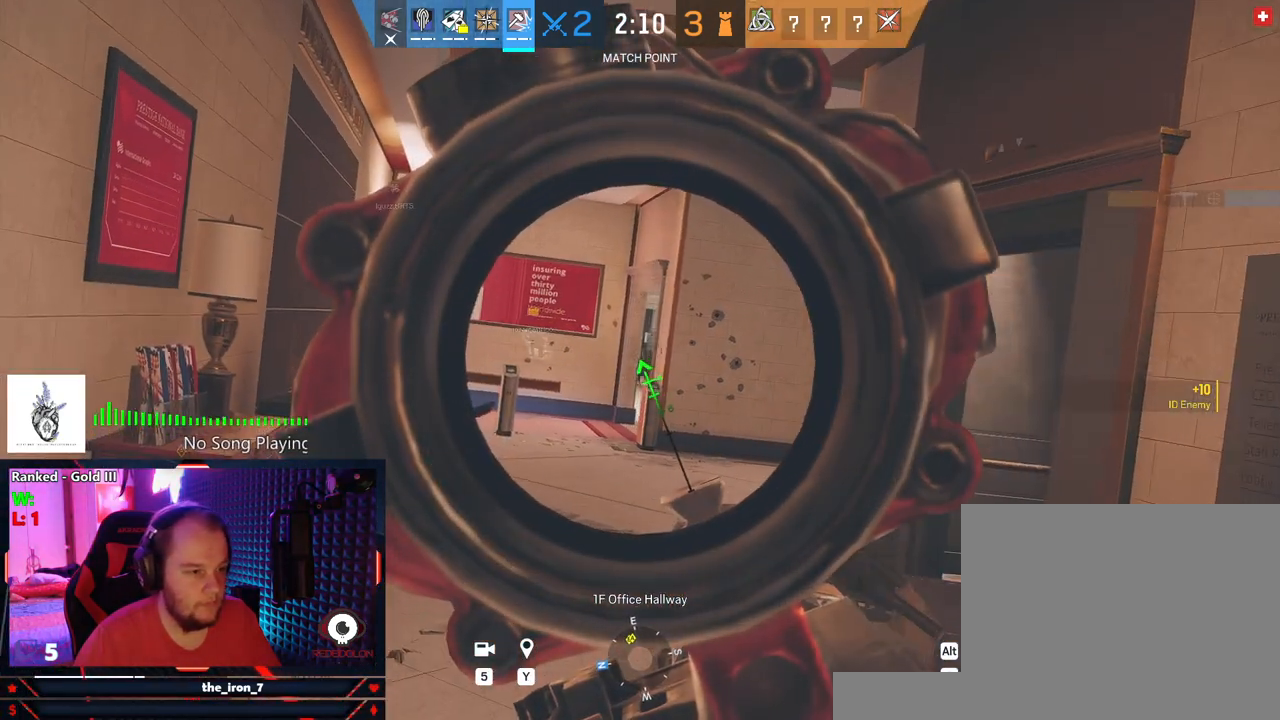
{"keys": ["d", "q", "w"], "mouse": ["right"], "mouse_move": "still", "events": [[166, "a", "up"], [458, "d", "down"]]}
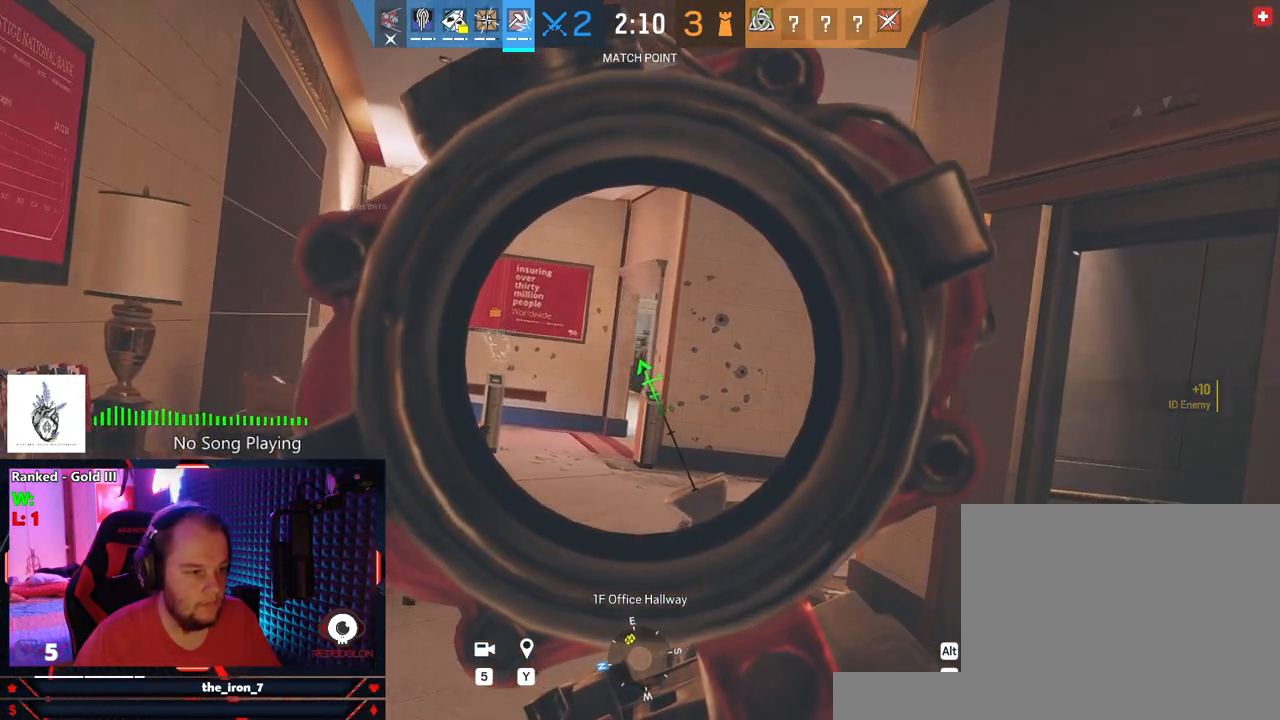
{"keys": ["a", "q", "w"], "mouse": [], "mouse_move": "right", "events": [[187, "mouse_right", "up"], [250, "d", "up"], [333, "a", "down"]]}
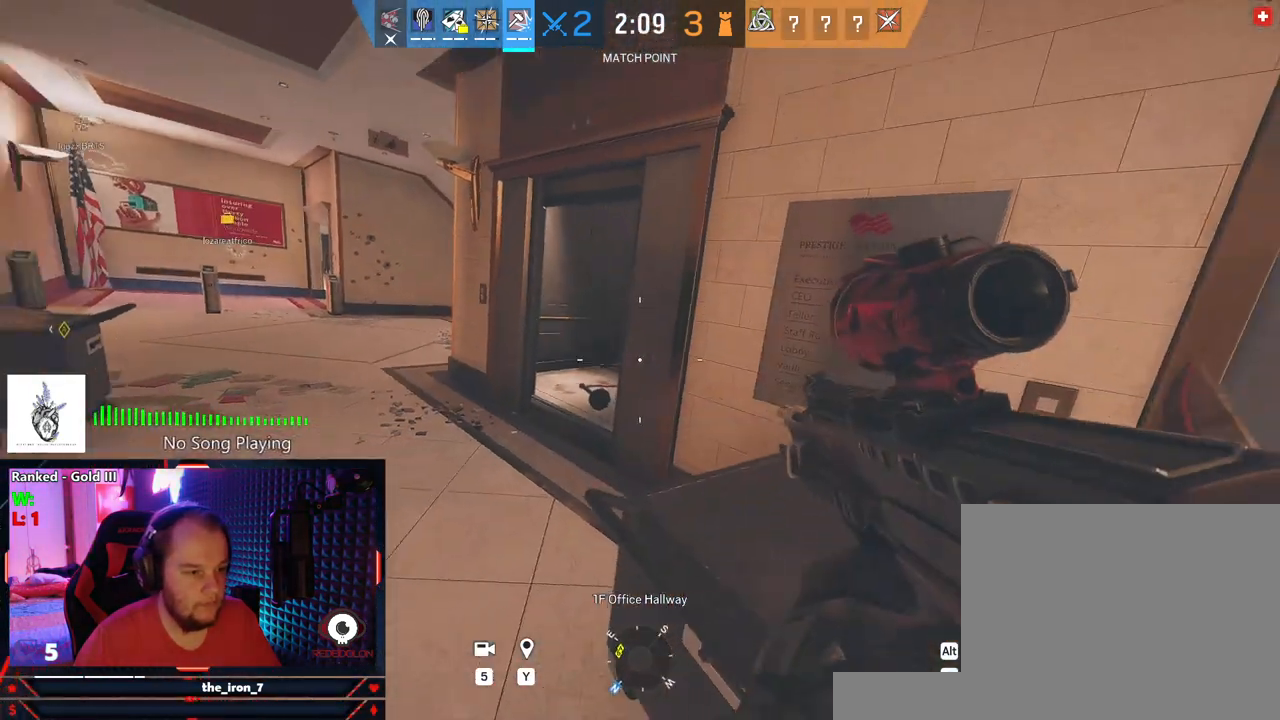
{"keys": ["d", "e"], "mouse": [], "mouse_move": "still", "events": [[312, "a", "up"], [312, "w", "up"], [354, "d", "down"], [437, "q", "up"], [500, "e", "down"]]}
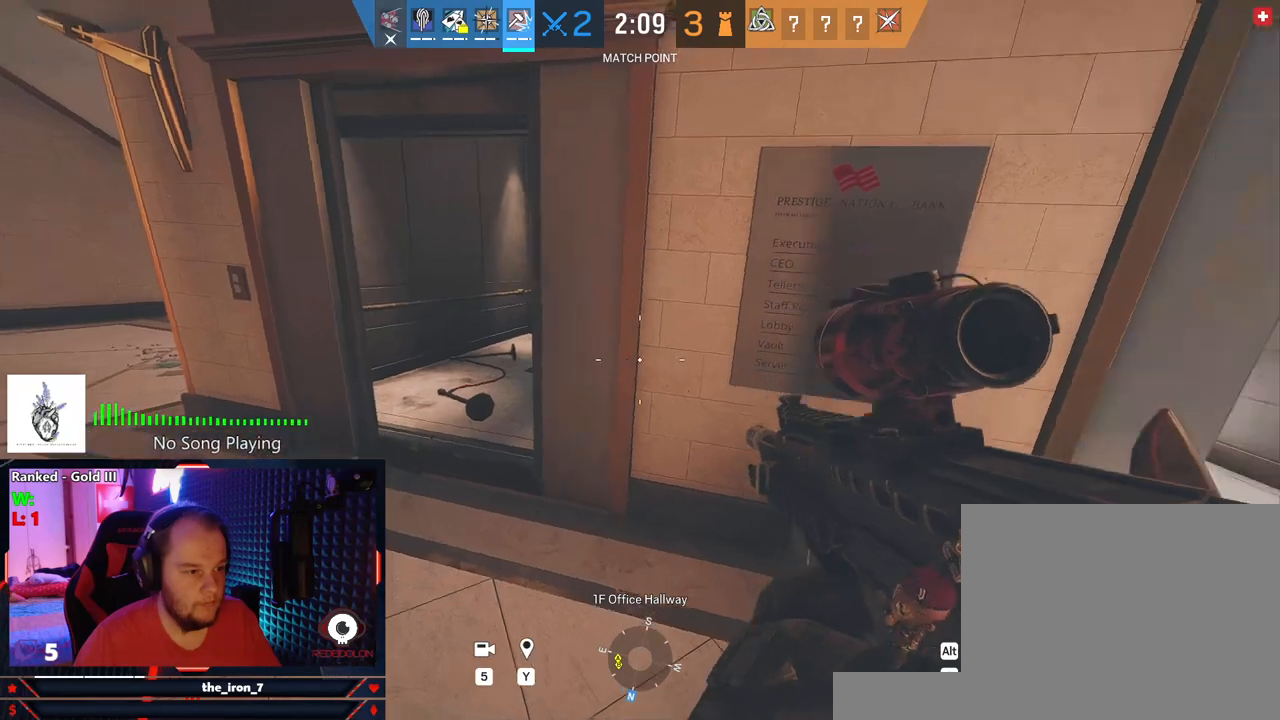
{"keys": ["d", "e", "w"], "mouse": [], "mouse_move": "still", "events": [[354, "w", "down"]]}
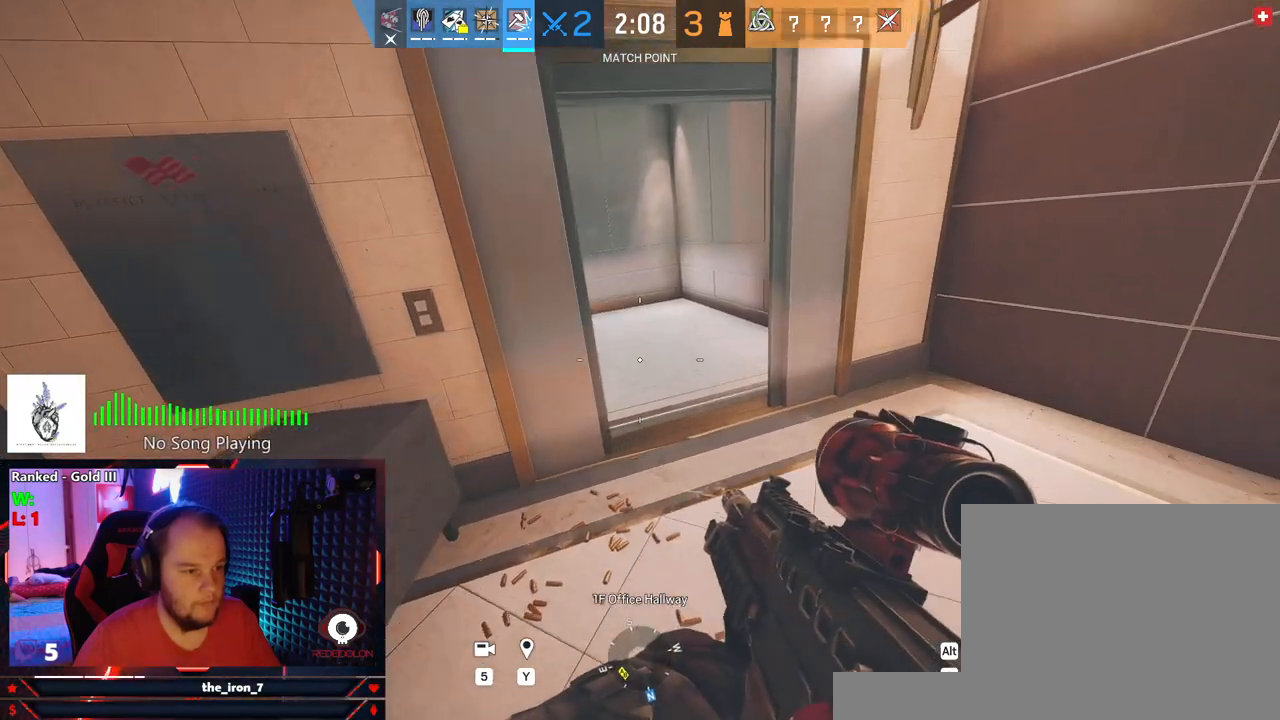
{"keys": [], "mouse": [], "mouse_move": "still", "events": [[145, "d", "up"], [187, "a", "down"], [333, "w", "up"], [479, "a", "up"], [479, "e", "up"]]}
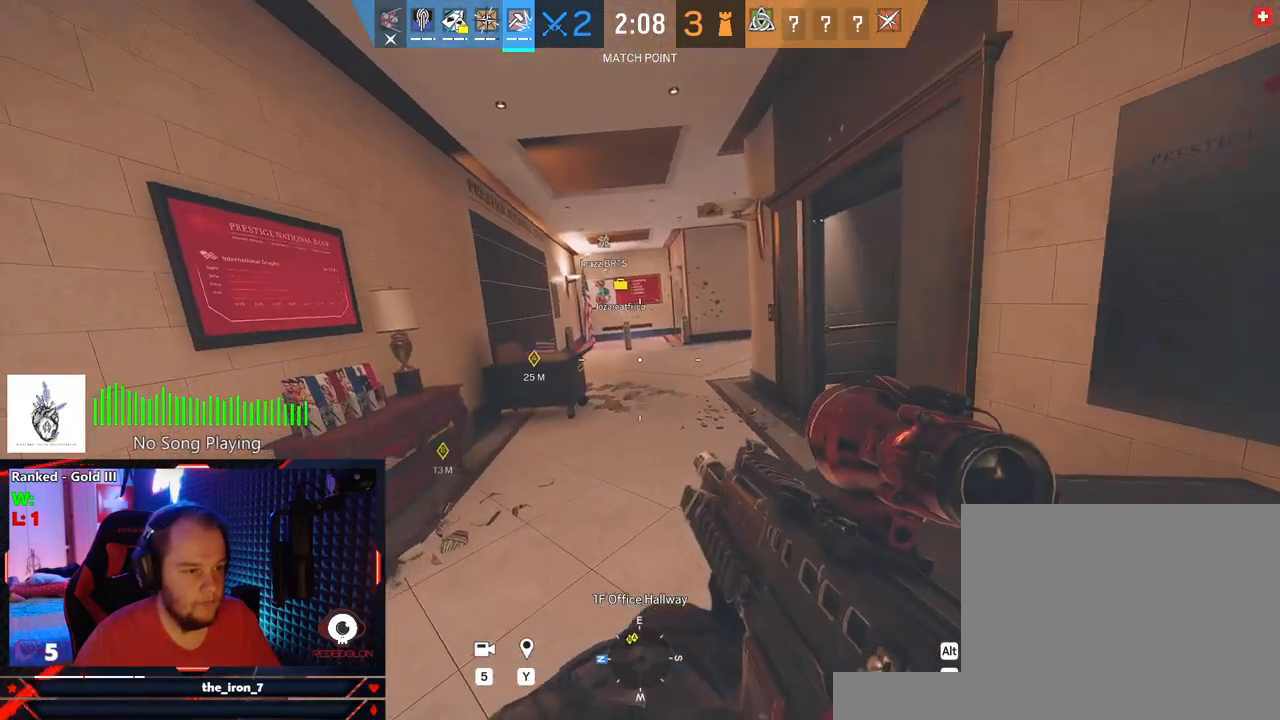
{"keys": ["d", "shift"], "mouse": [], "mouse_move": "left", "events": [[104, "d", "down"], [166, "w", "down"], [250, "shift", "down"], [437, "w", "up"]]}
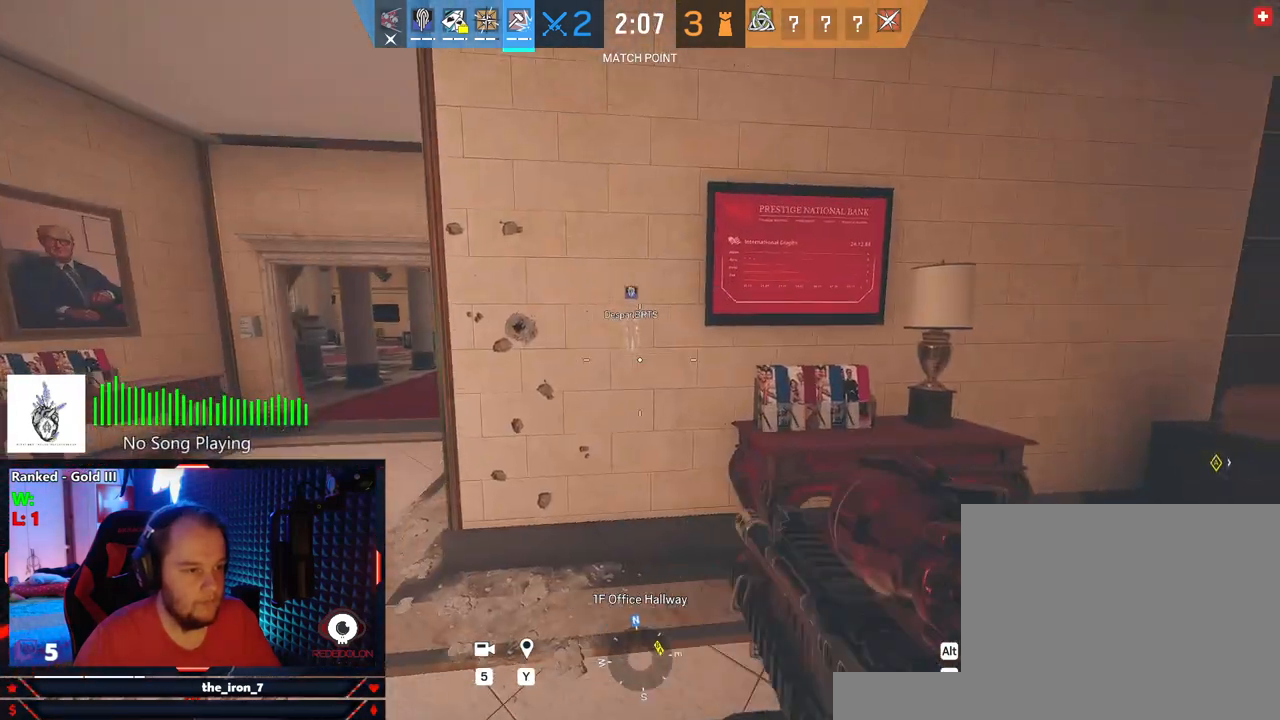
{"keys": ["e"], "mouse": [], "mouse_move": "left", "events": [[41, "shift", "up"], [125, "e", "down"], [187, "d", "up"]]}
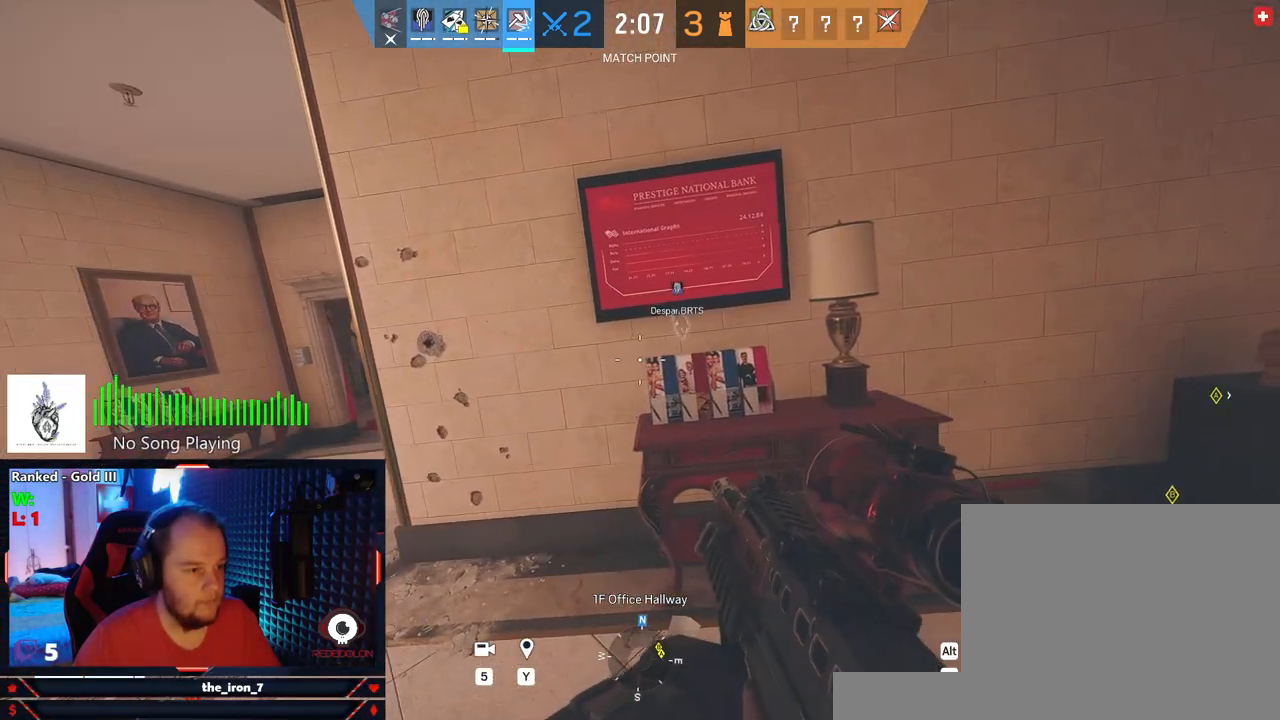
{"keys": ["d"], "mouse": [], "mouse_move": "right", "events": [[250, "d", "down"], [333, "e", "up"]]}
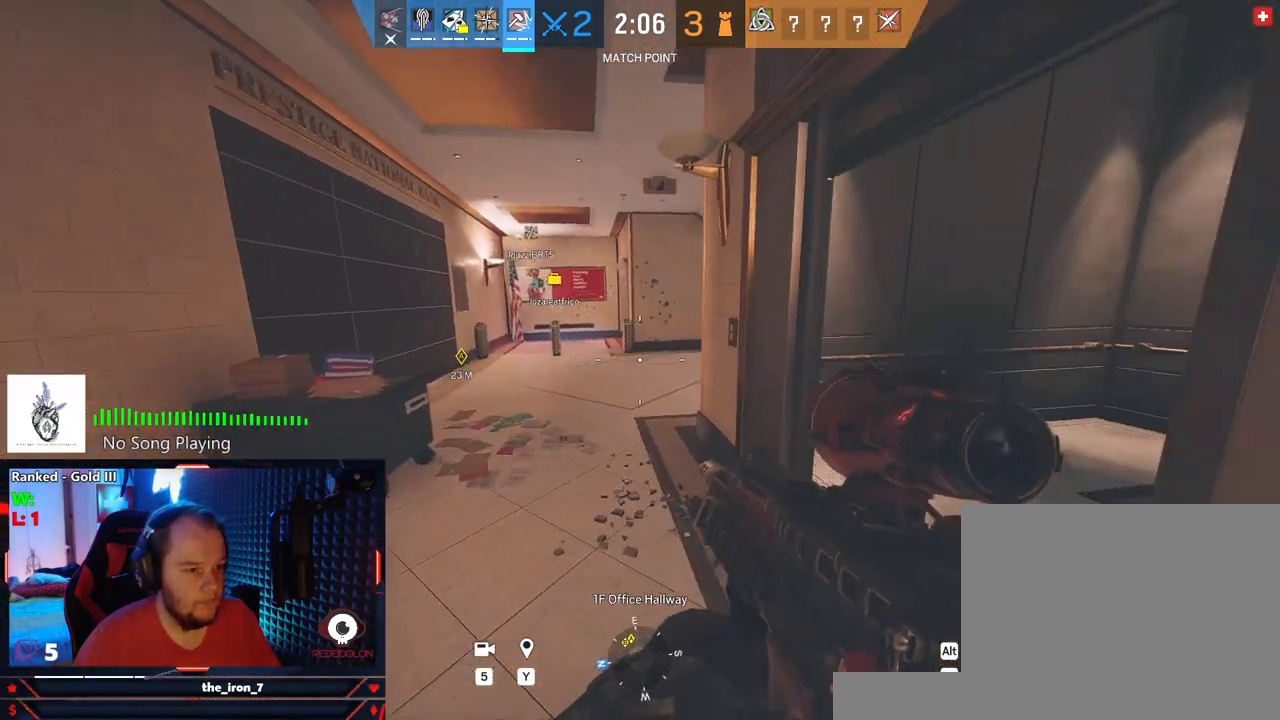
{"keys": ["e", "w"], "mouse": [], "mouse_move": "right", "events": [[62, "e", "down"], [166, "w", "down"], [250, "d", "up"]]}
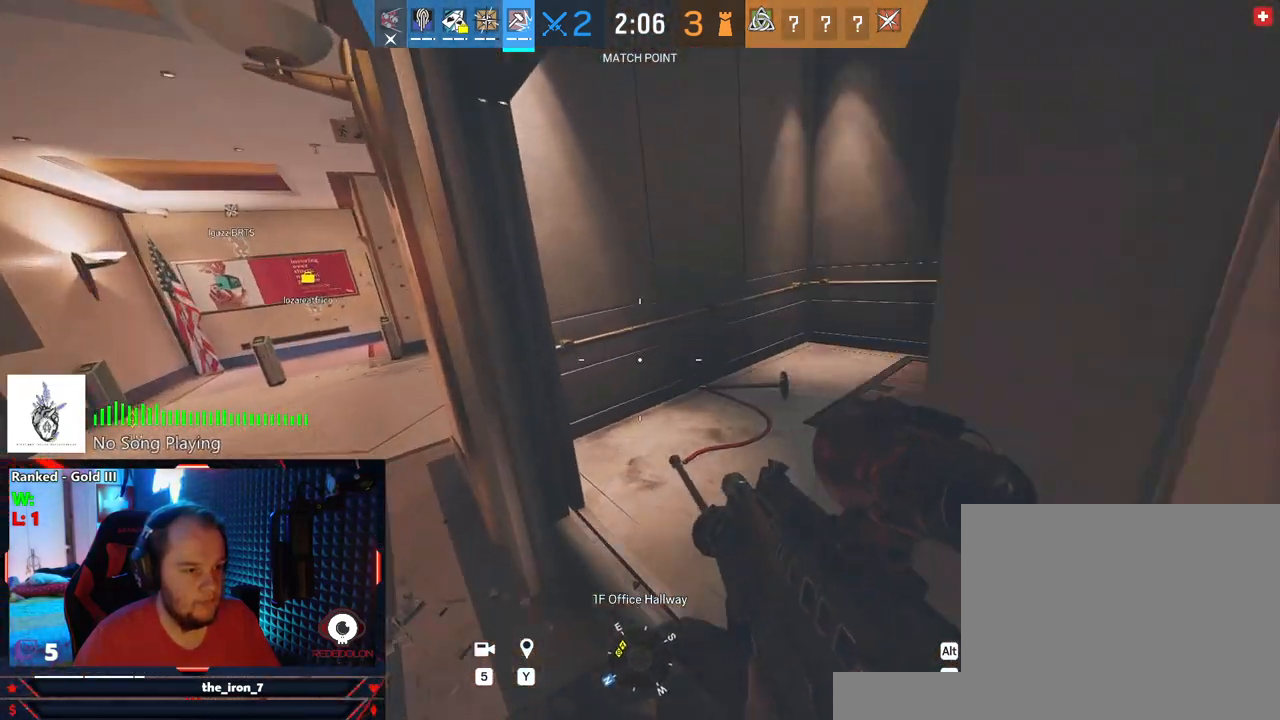
{"keys": ["a", "e", "w"], "mouse": [], "mouse_move": "still", "events": [[83, "a", "down"]]}
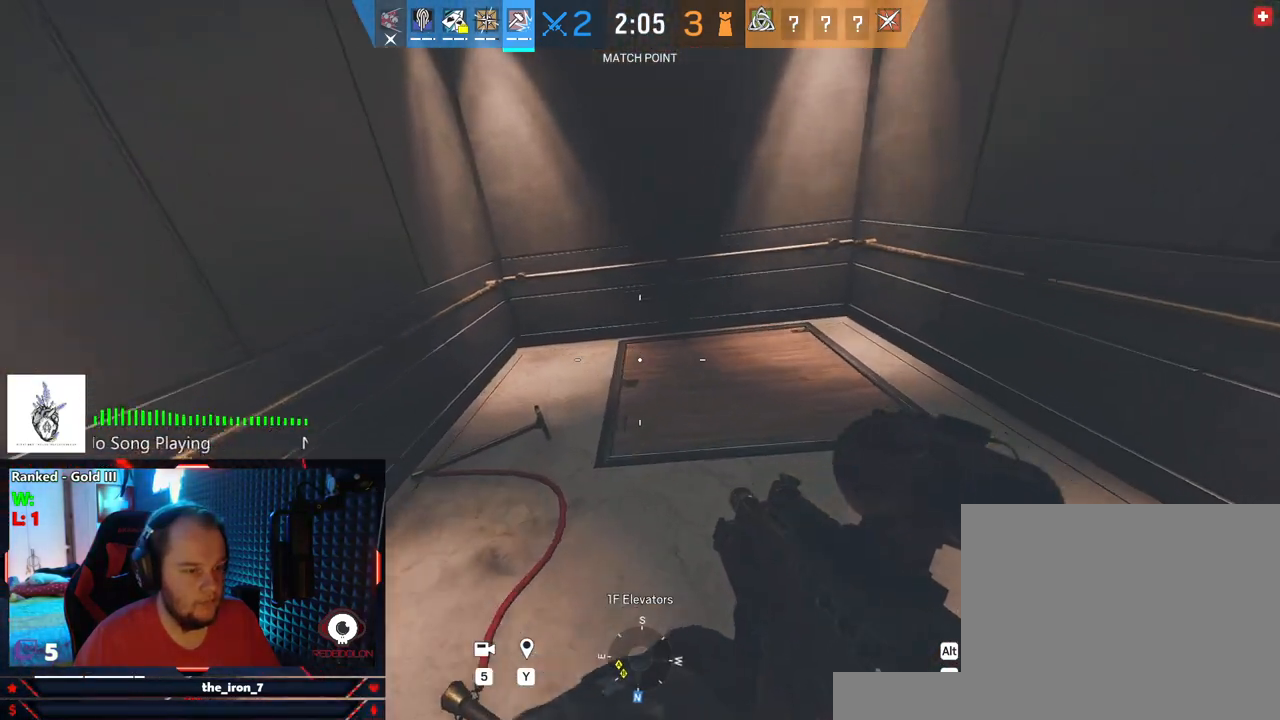
{"keys": ["a", "e", "w"], "mouse": [], "mouse_move": "right", "events": [[104, "c", "down"], [187, "c", "up"]]}